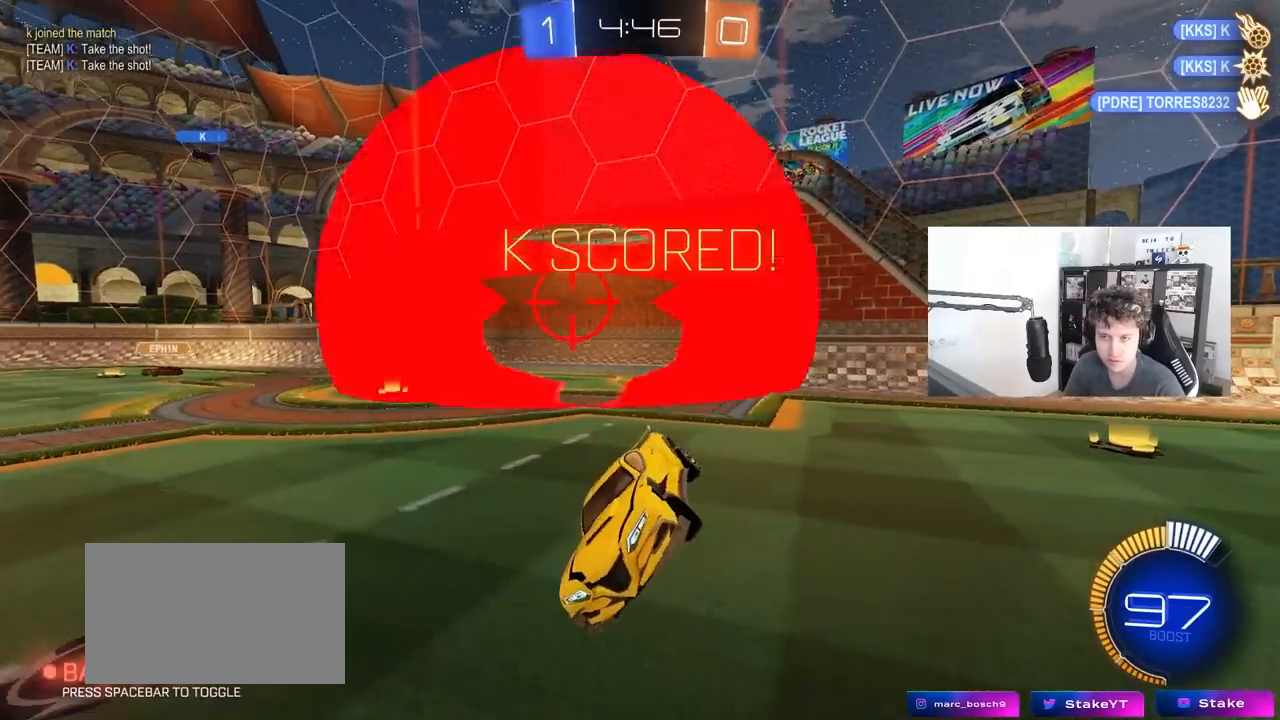
Gameplay with keyboard and mouse; each line is a JSON object with the keys and mouse buttons held at the frame after it. "events" lists presses ("down") and releases ("up") of "1", "2", "3", "4", "5", "a", "alt", "c", "caps_lock", "ctrl", "d", "e", "f", "g", "q", "r", "s", "shift", "space", "t", "tab", "v", "w", "x", "z", "mouse_left", "mouse_wheel" and "mouse_right" between this image and that frame as [ms after this image, input, new state], when the widget could be followed in between. "mouse_left", "mouse_wheel", "mouse_right" = the "left", "wheel", "right" buttons of the "mouse" list. No other keys are recorded. "wheel" means that the mouse wheel is clicked or scrolled. "mouse_move" is the direction in which the mouse moves at that frame (one of eight, or "still"), when it could be read.
{"keys": ["w"], "mouse": [], "mouse_move": "still", "events": [[33, "w", "down"], [167, "a", "up"]]}
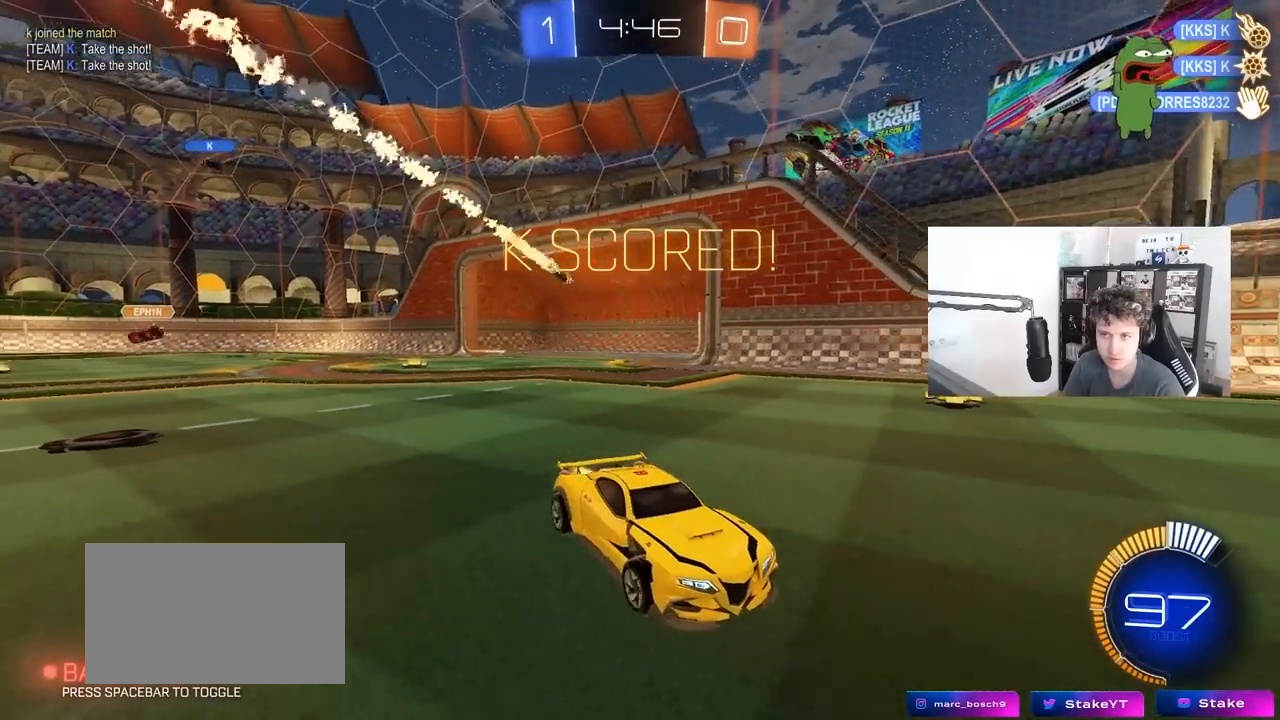
{"keys": ["w"], "mouse": [], "mouse_move": "still", "events": [[33, "d", "down"], [317, "d", "up"]]}
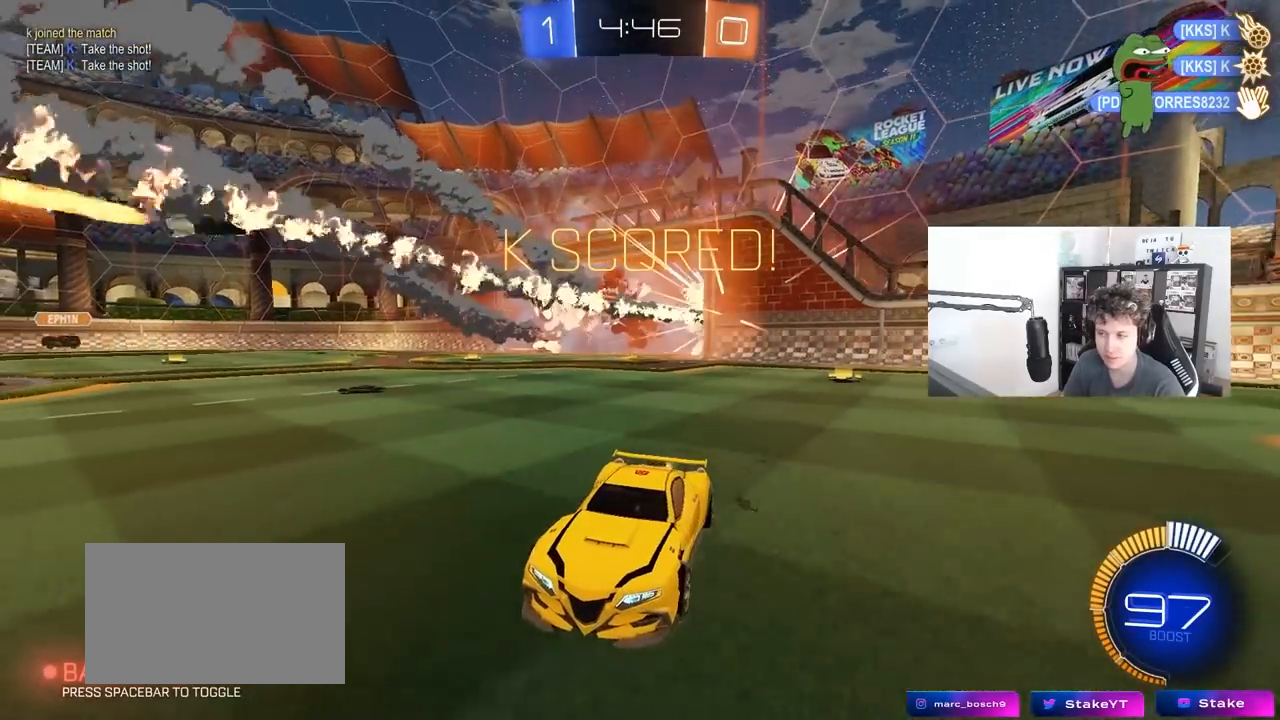
{"keys": [], "mouse": [], "mouse_move": "still", "events": [[50, "d", "down"], [250, "d", "up"], [483, "w", "up"]]}
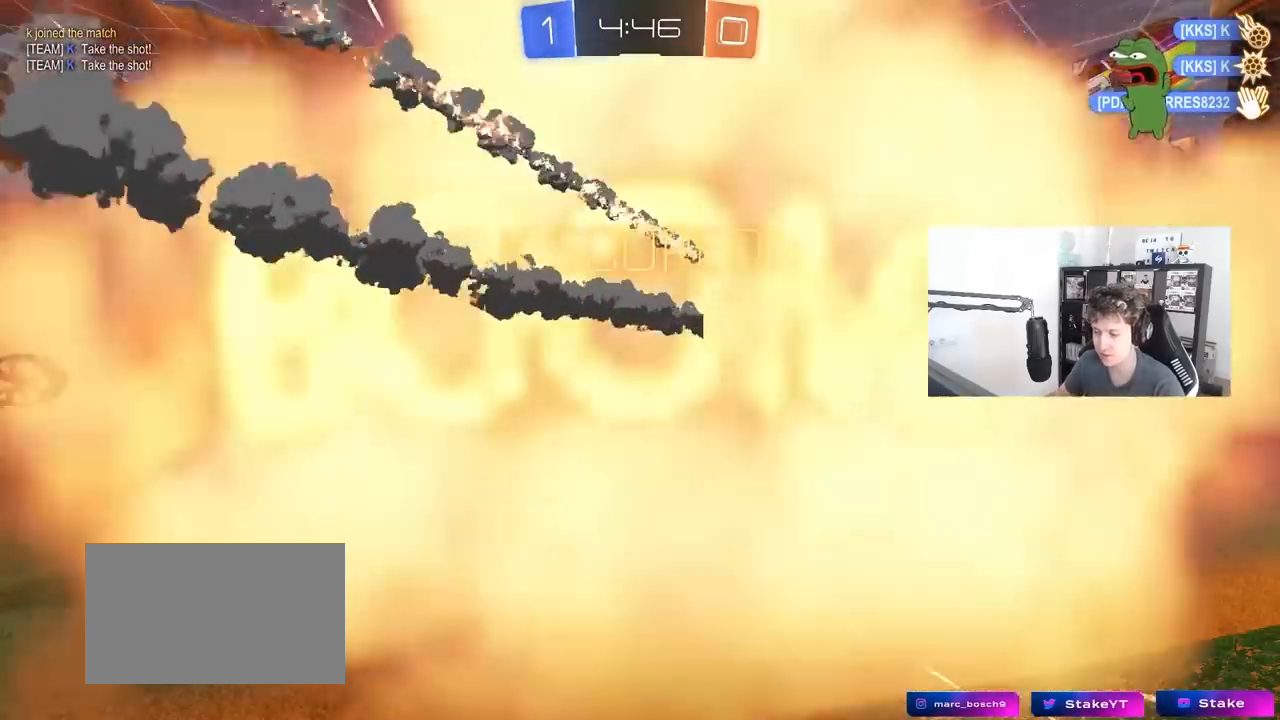
{"keys": [], "mouse": ["right"], "mouse_move": "down", "events": [[167, "mouse_right", "down"], [300, "mouse_right", "up"], [400, "mouse_right", "down"]]}
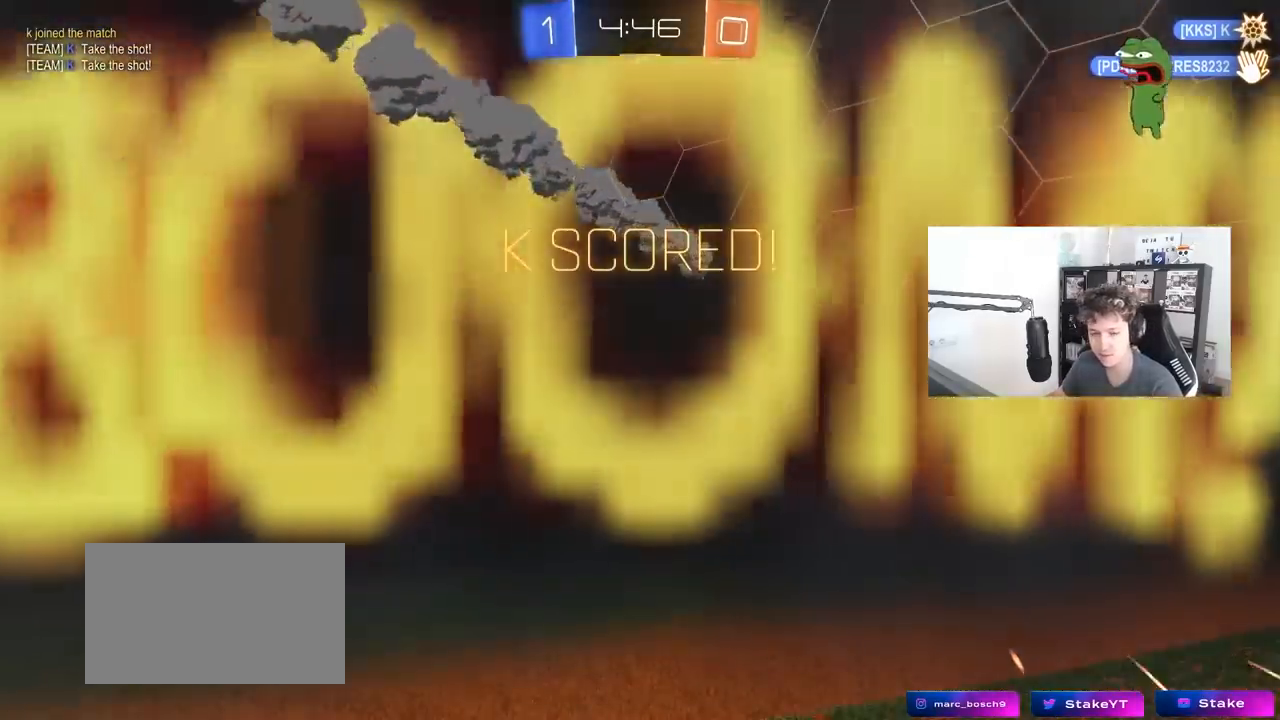
{"keys": [], "mouse": [], "mouse_move": "still", "events": [[33, "mouse_right", "up"], [83, "mouse_right", "down"], [183, "mouse_right", "up"]]}
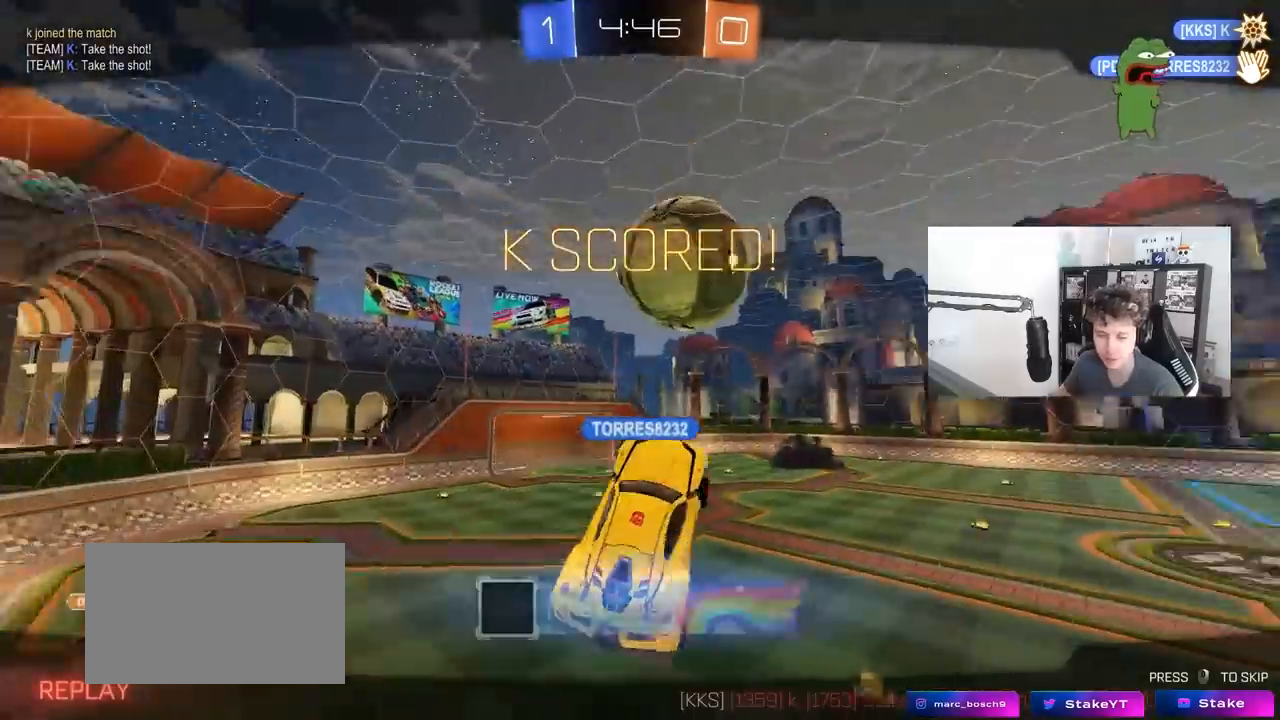
{"keys": [], "mouse": [], "mouse_move": "still", "events": []}
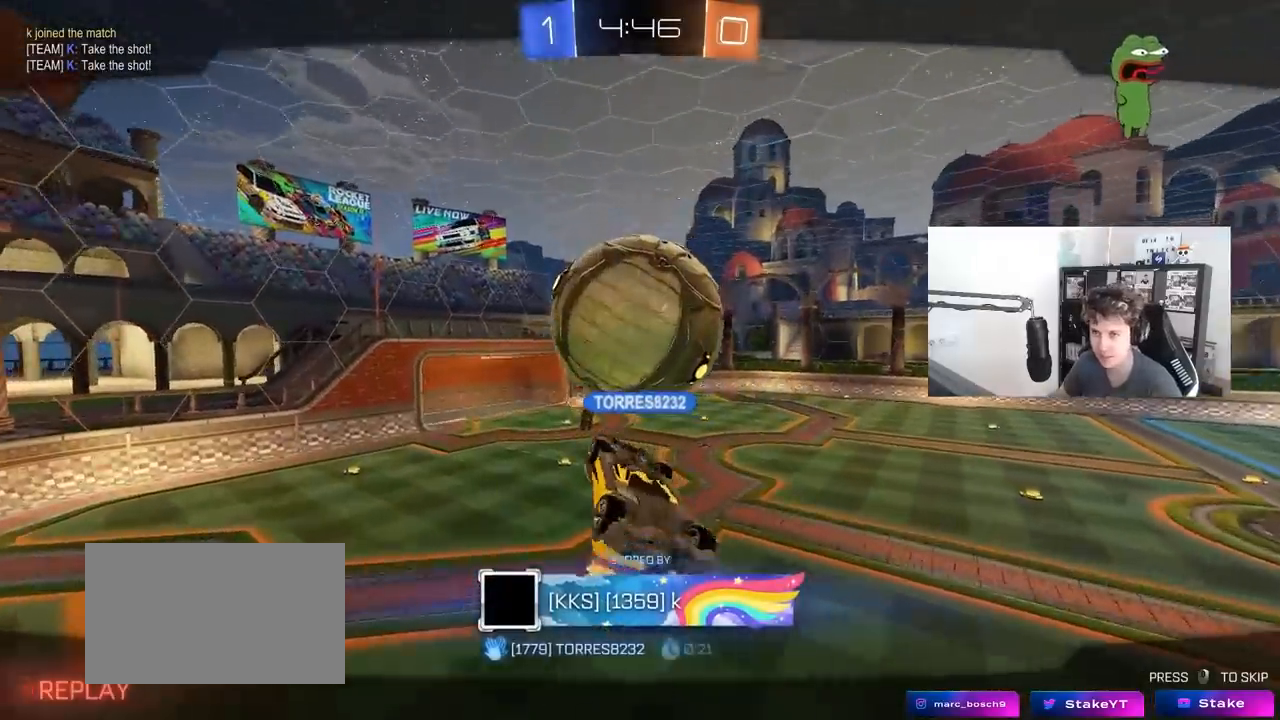
{"keys": [], "mouse": [], "mouse_move": "still", "events": []}
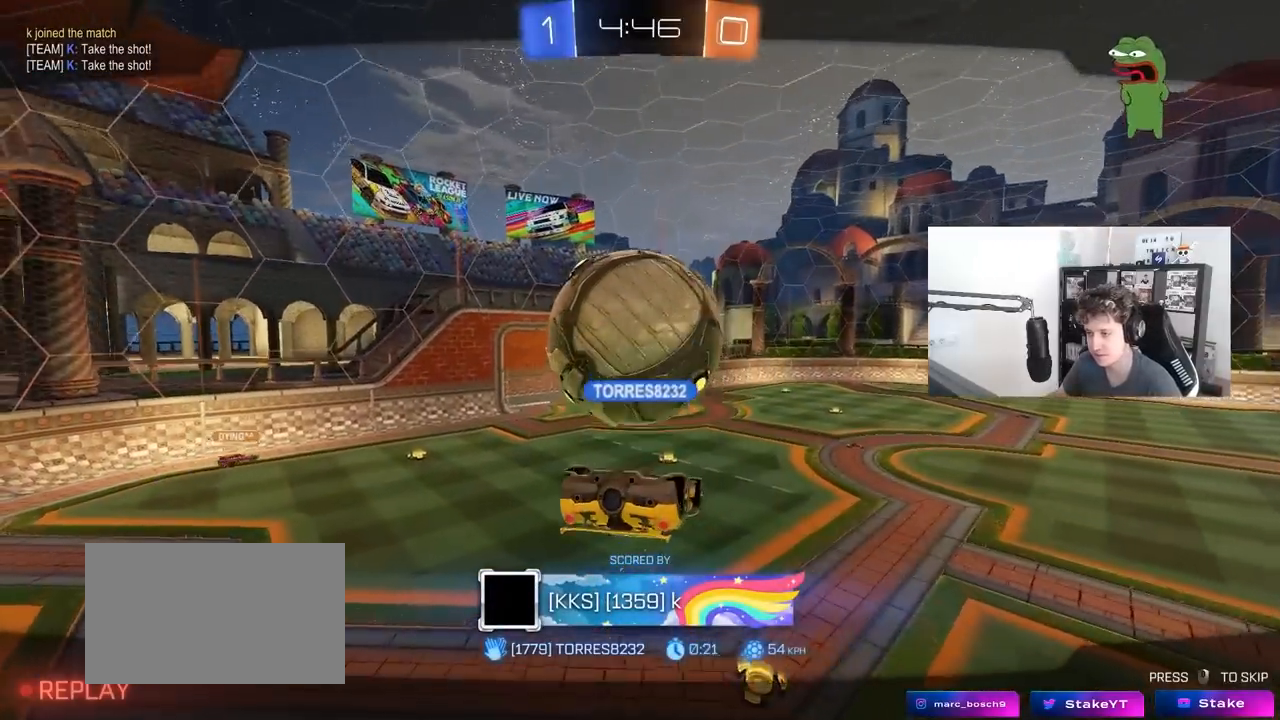
{"keys": [], "mouse": [], "mouse_move": "still", "events": []}
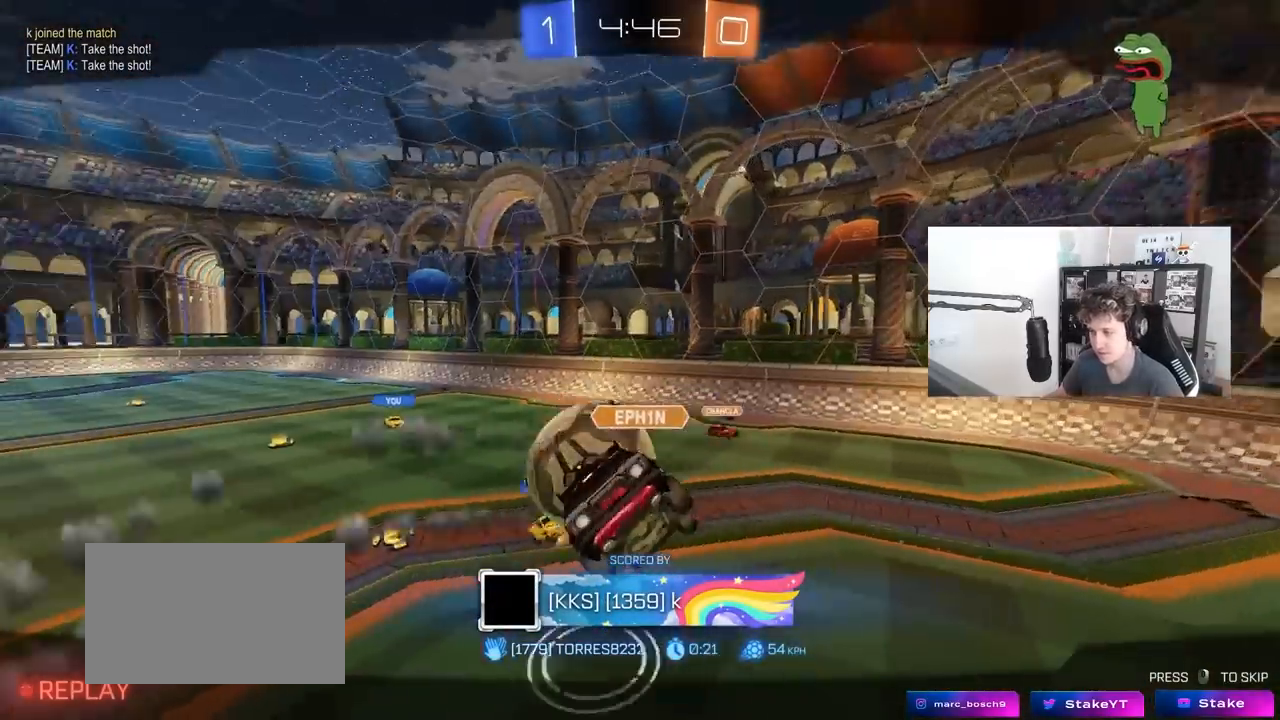
{"keys": [], "mouse": [], "mouse_move": "still", "events": []}
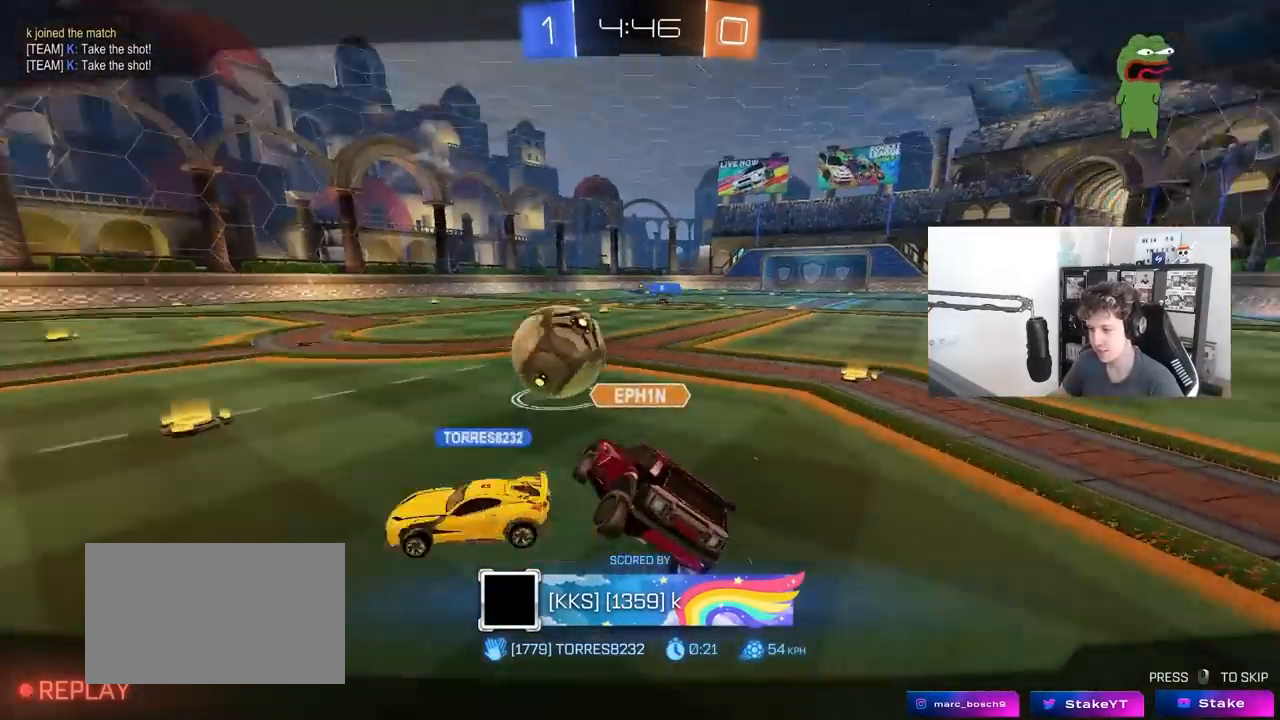
{"keys": [], "mouse": [], "mouse_move": "still", "events": []}
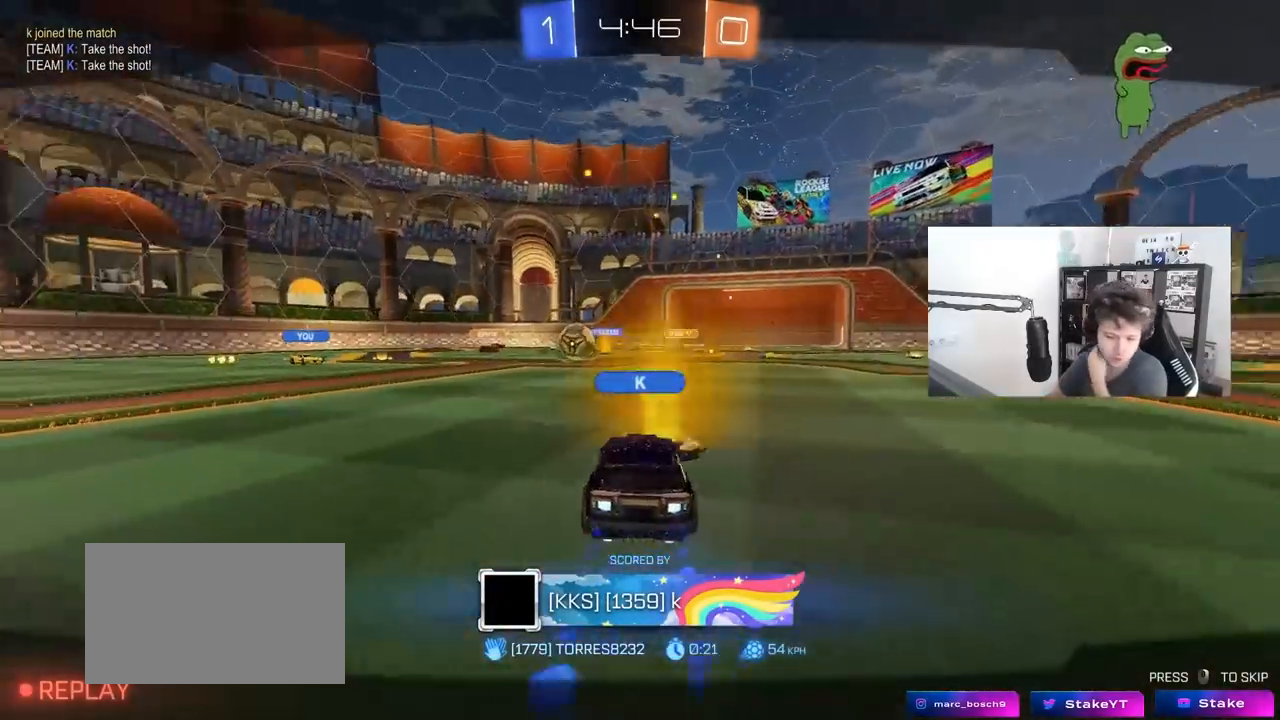
{"keys": [], "mouse": [], "mouse_move": "still", "events": []}
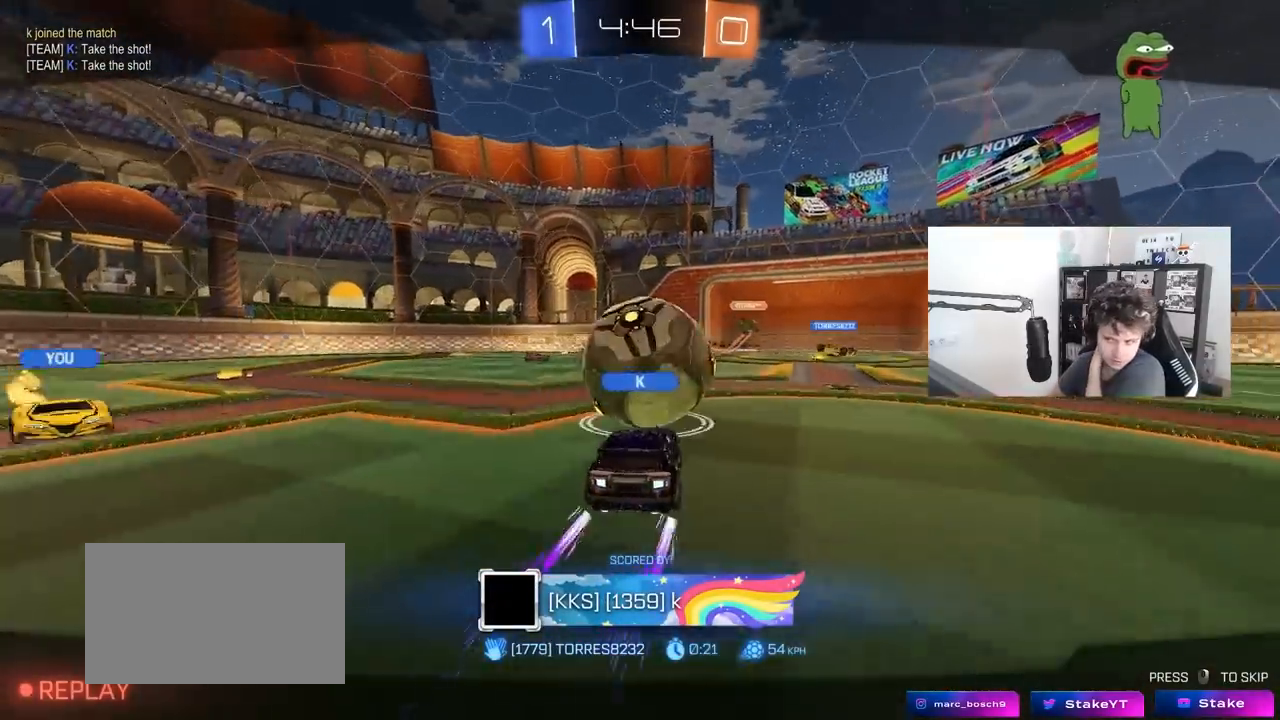
{"keys": [], "mouse": [], "mouse_move": "still", "events": []}
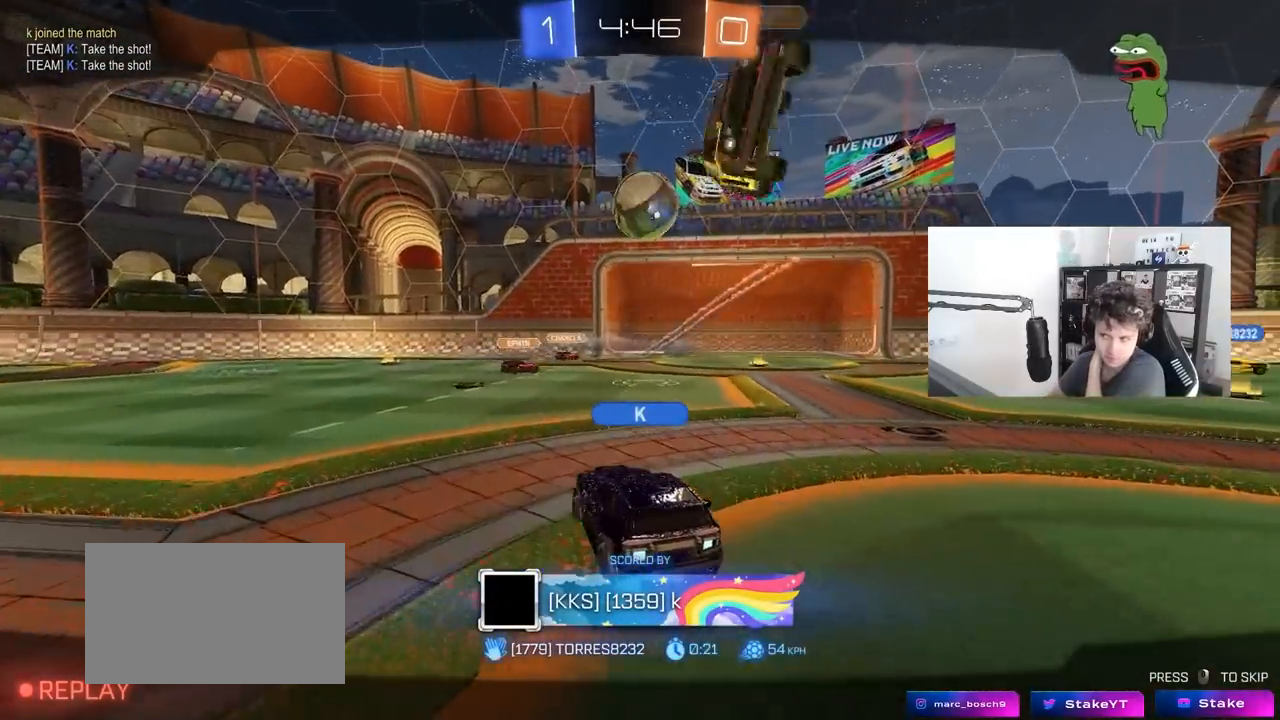
{"keys": [], "mouse": [], "mouse_move": "still", "events": []}
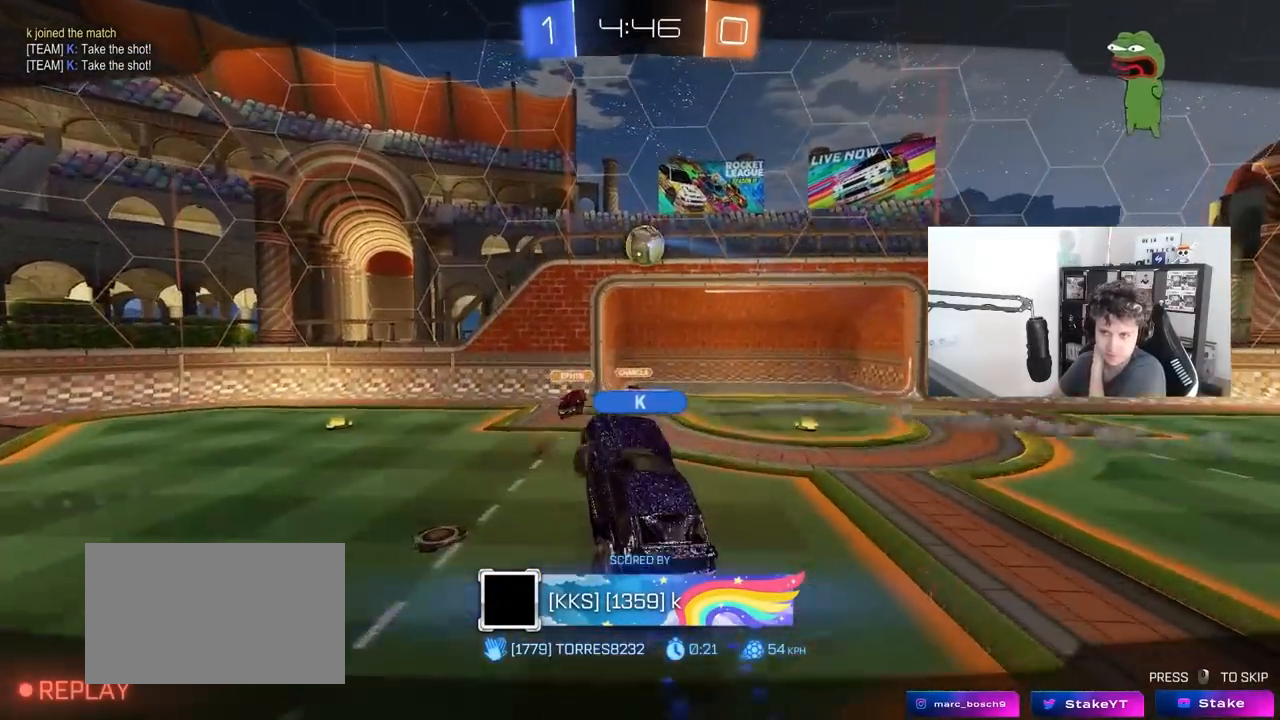
{"keys": [], "mouse": [], "mouse_move": "still", "events": []}
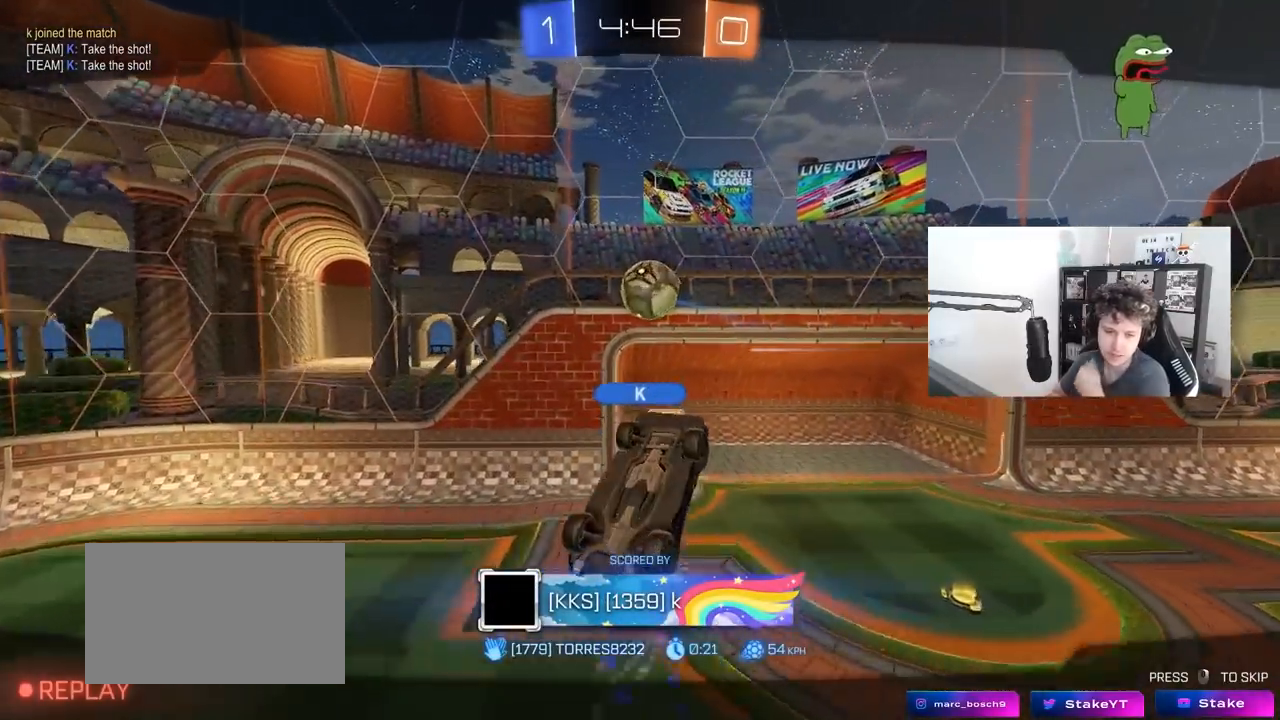
{"keys": [], "mouse": [], "mouse_move": "still", "events": []}
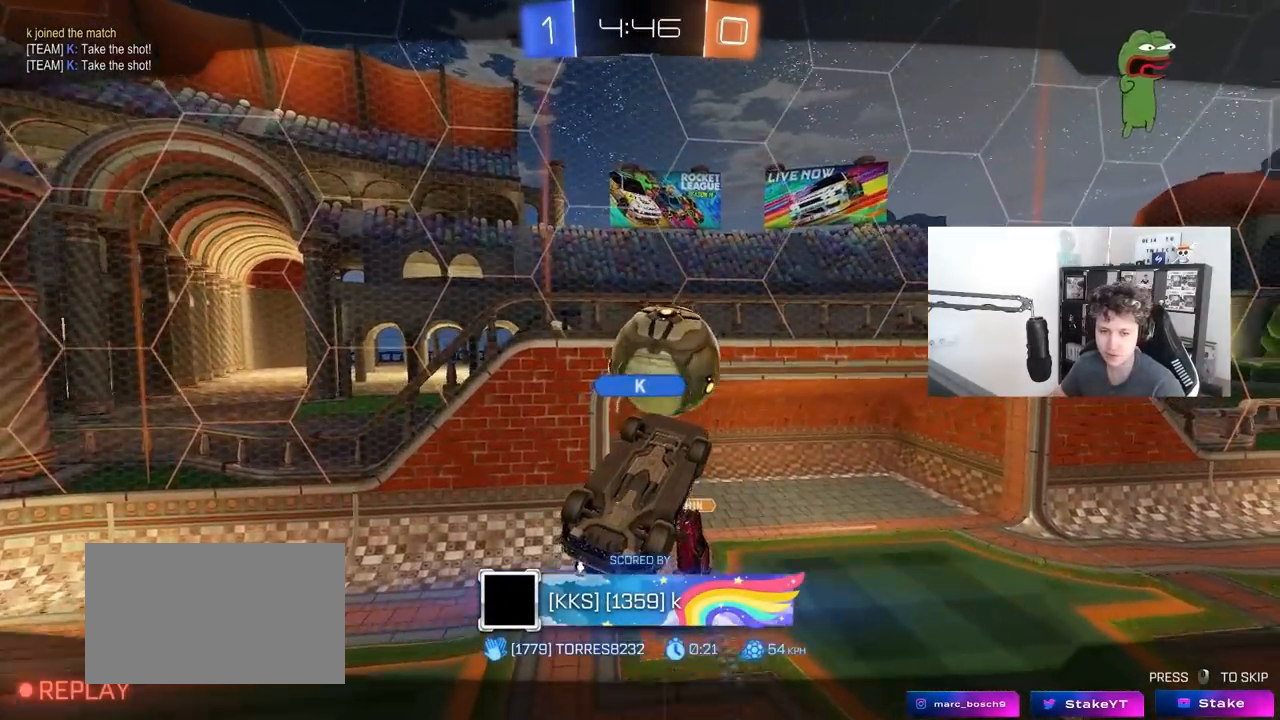
{"keys": [], "mouse": [], "mouse_move": "down-left", "events": [[67, "mouse_right", "down"], [217, "mouse_right", "up"], [250, "mouse_right", "down"], [400, "mouse_right", "up"]]}
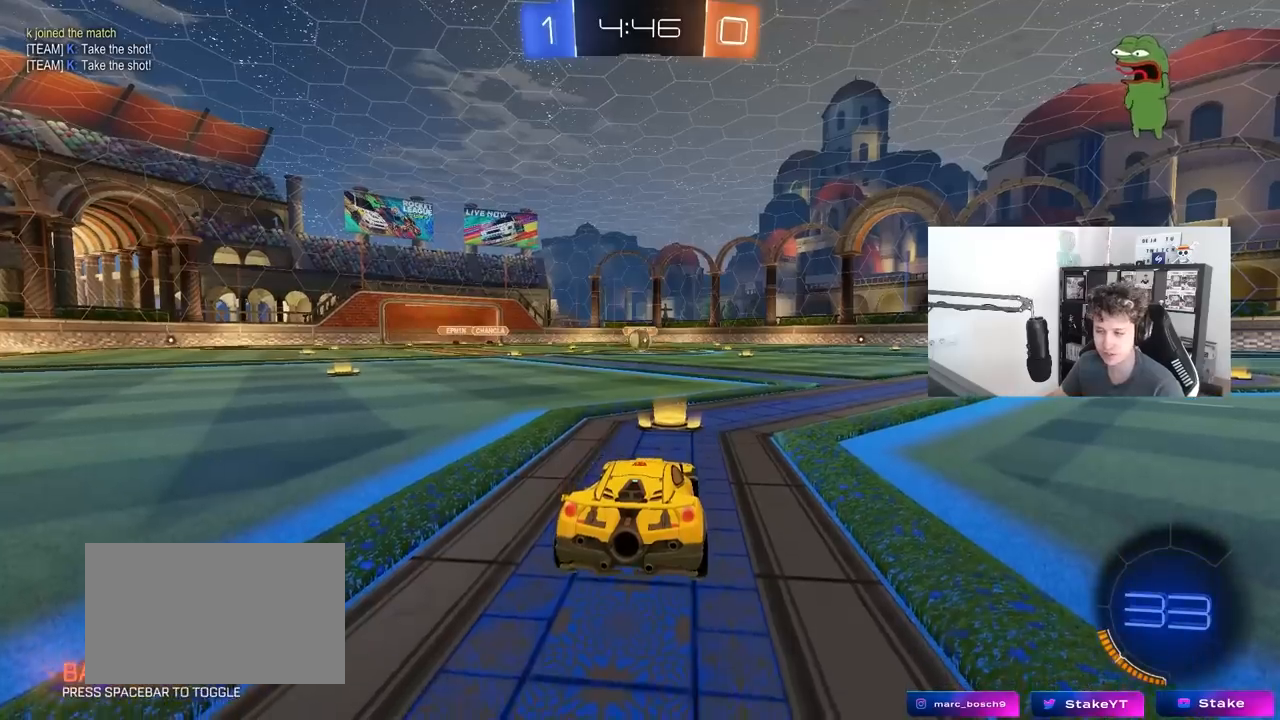
{"keys": [], "mouse": ["wheel"], "mouse_move": "right", "events": [[183, "mouse_right", "down"], [317, "mouse_right", "up"], [417, "mouse_wheel", "down"]]}
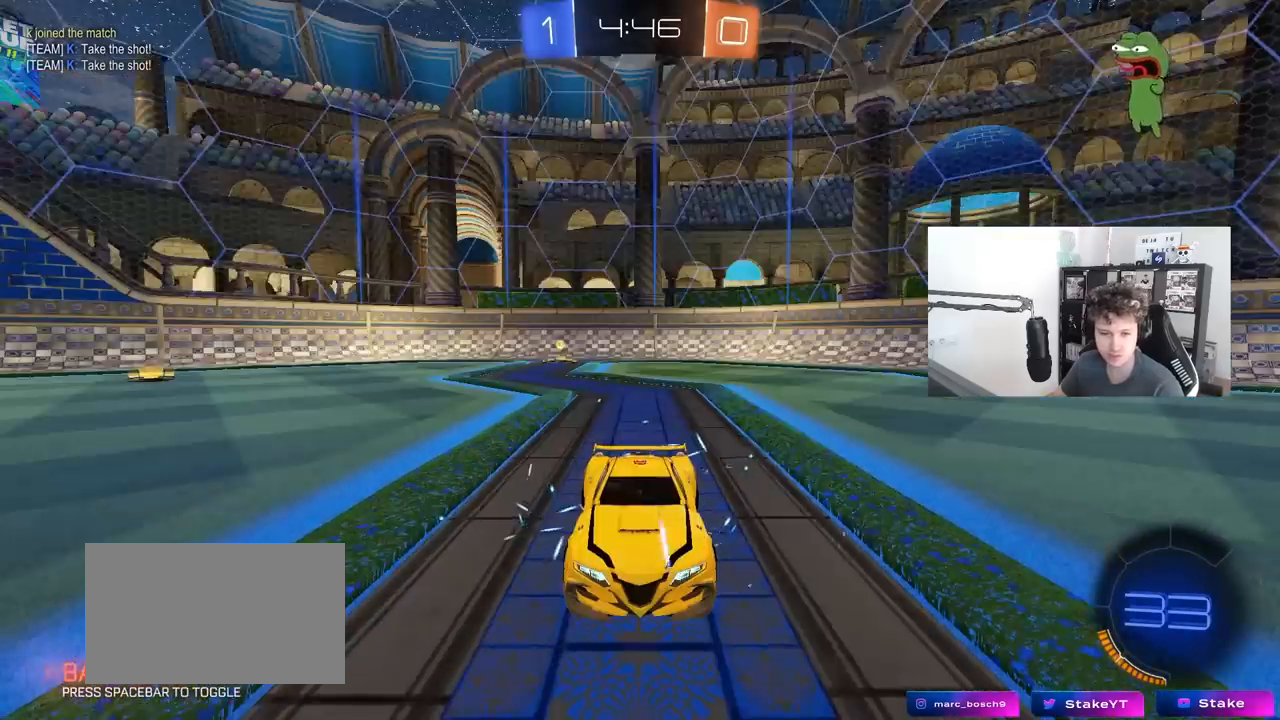
{"keys": [], "mouse": [], "mouse_move": "still", "events": [[100, "mouse_wheel", "up"], [100, "z", "down"], [200, "x", "down"], [250, "z", "up"], [283, "x", "up"]]}
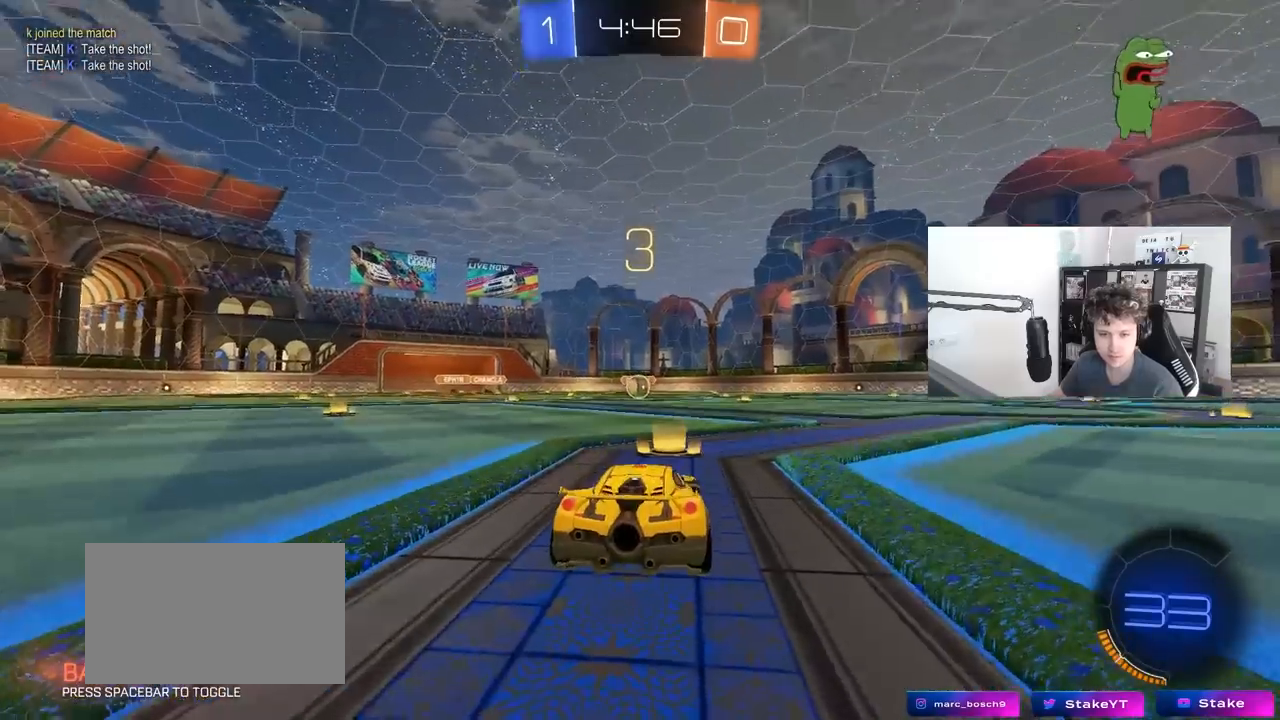
{"keys": [], "mouse": [], "mouse_move": "still", "events": [[350, "mouse_wheel", "down"], [450, "mouse_wheel", "up"]]}
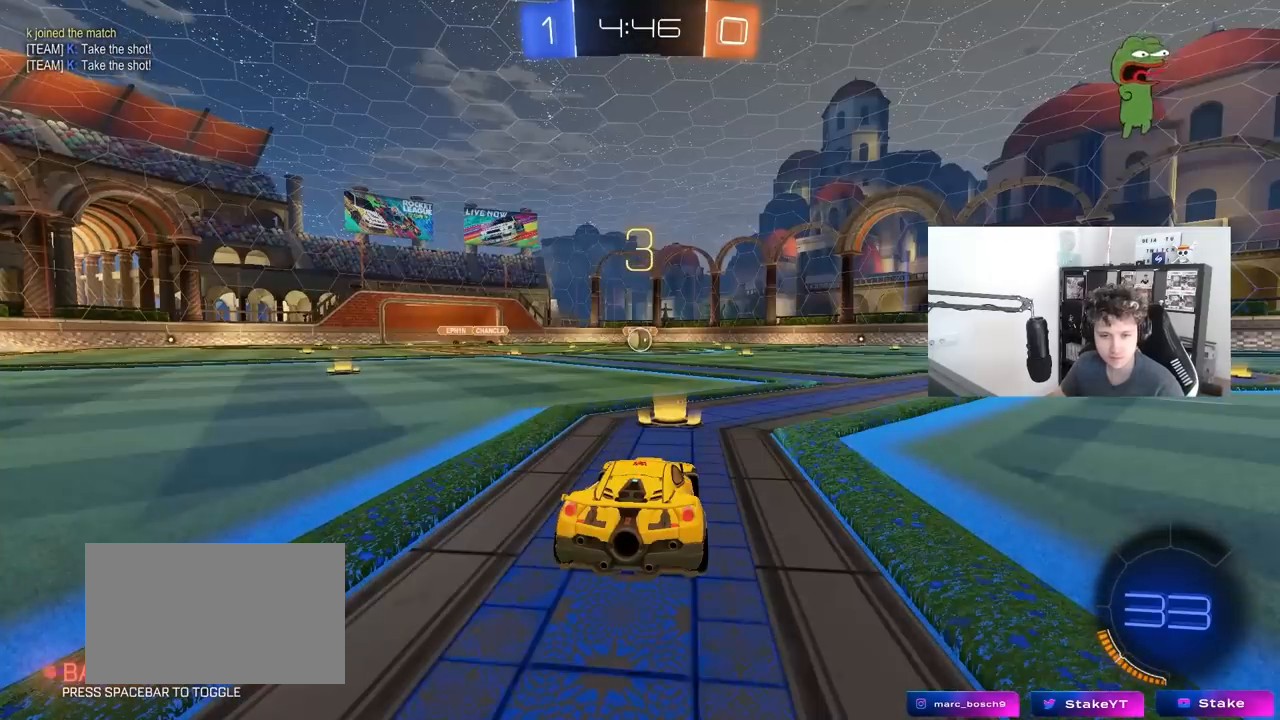
{"keys": ["w"], "mouse": ["left"], "mouse_move": "down-right", "events": [[233, "mouse_left", "down"], [367, "w", "down"]]}
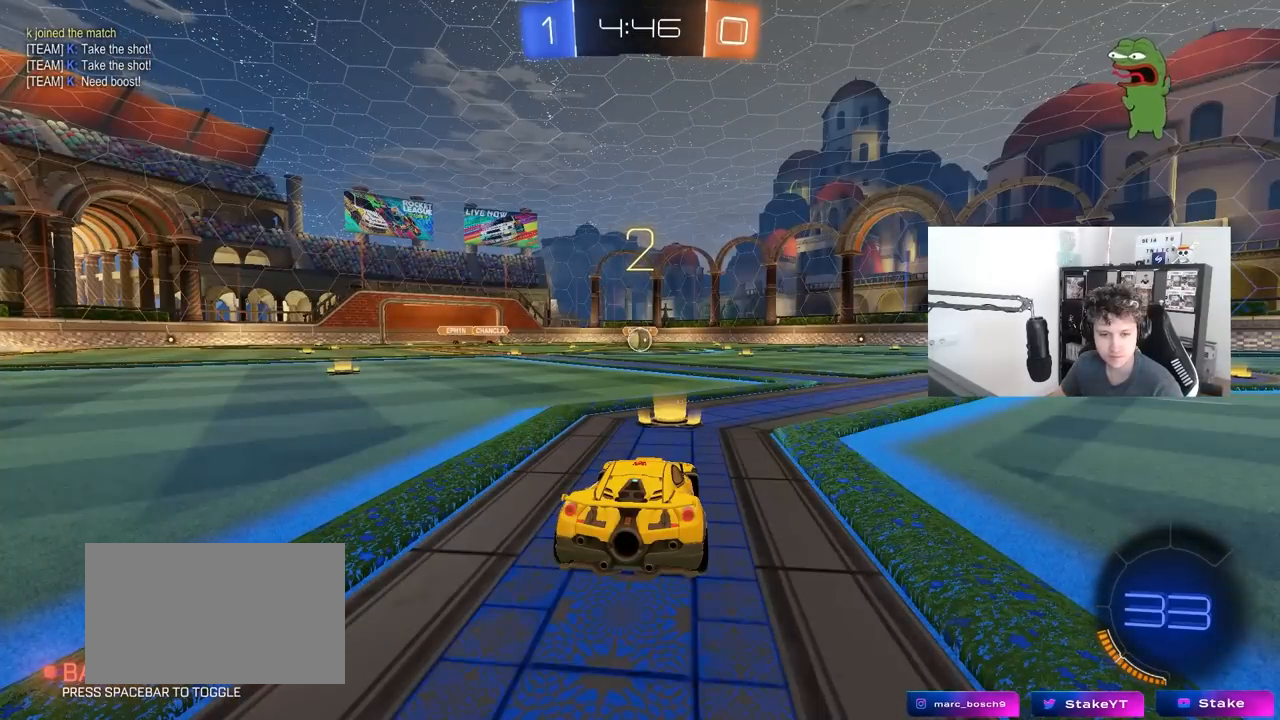
{"keys": ["w"], "mouse": ["left"], "mouse_move": "right", "events": []}
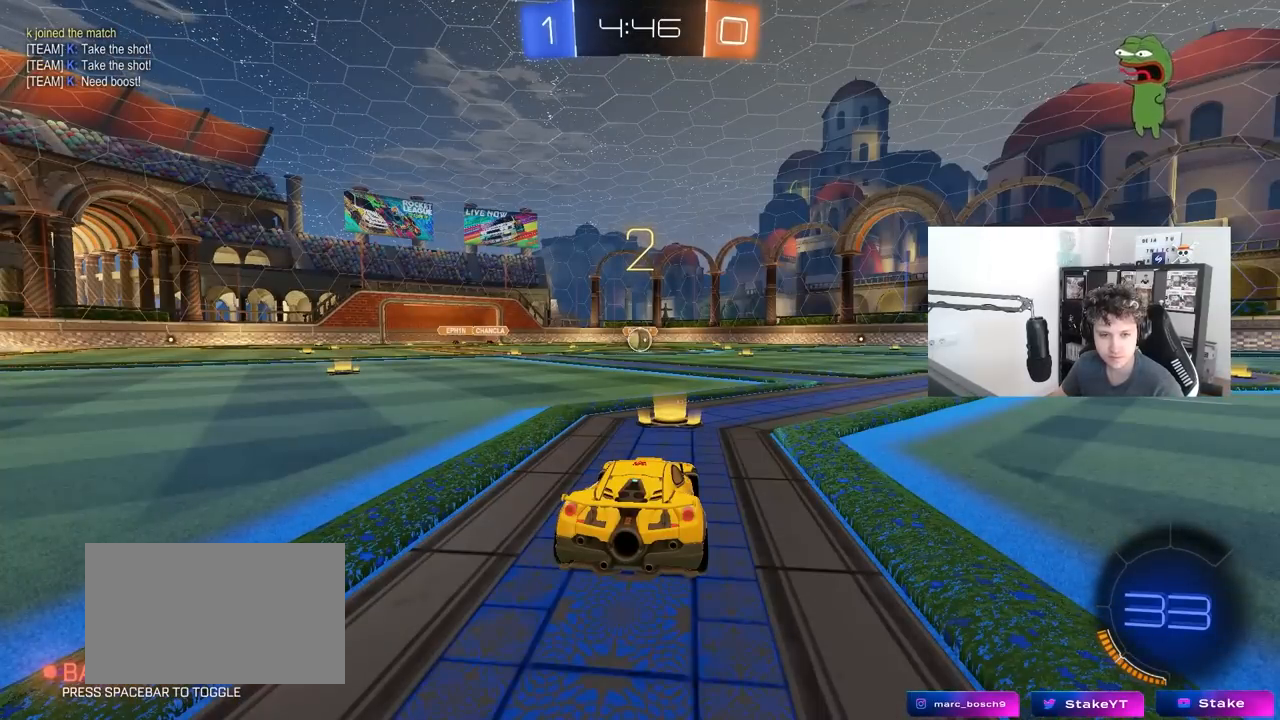
{"keys": ["w"], "mouse": ["left"], "mouse_move": "right", "events": []}
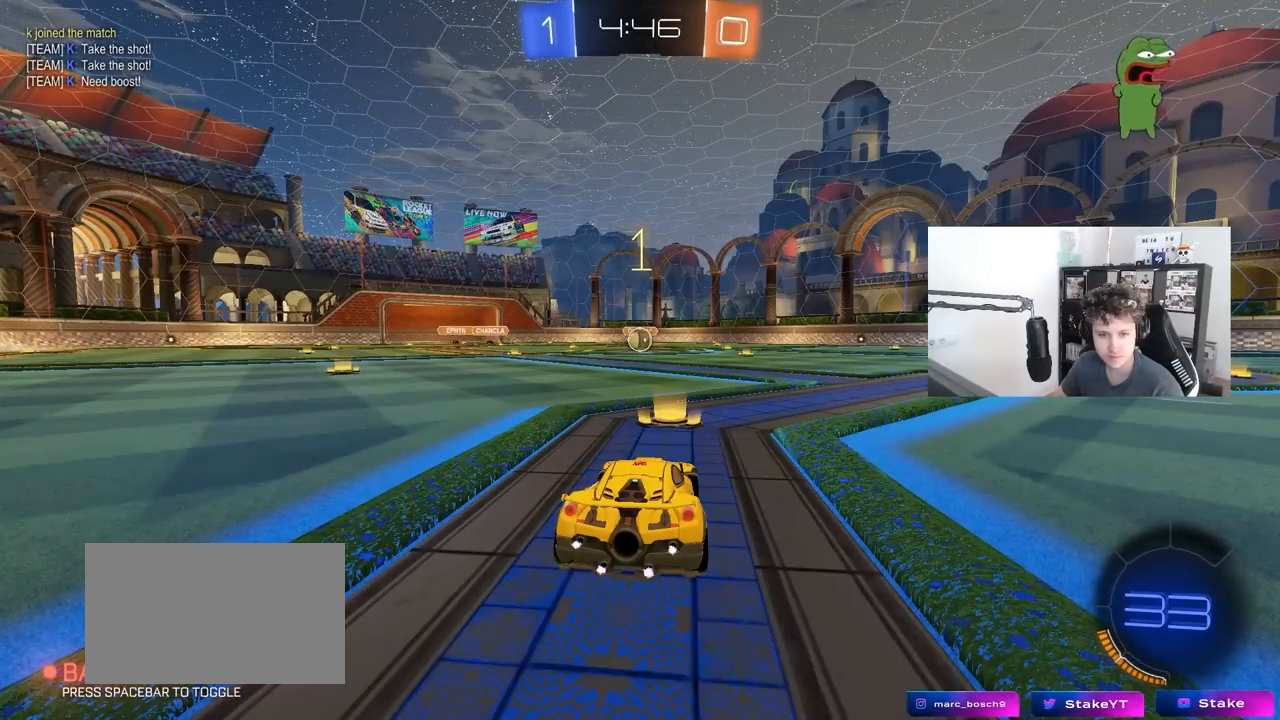
{"keys": ["w"], "mouse": ["left"], "mouse_move": "left", "events": []}
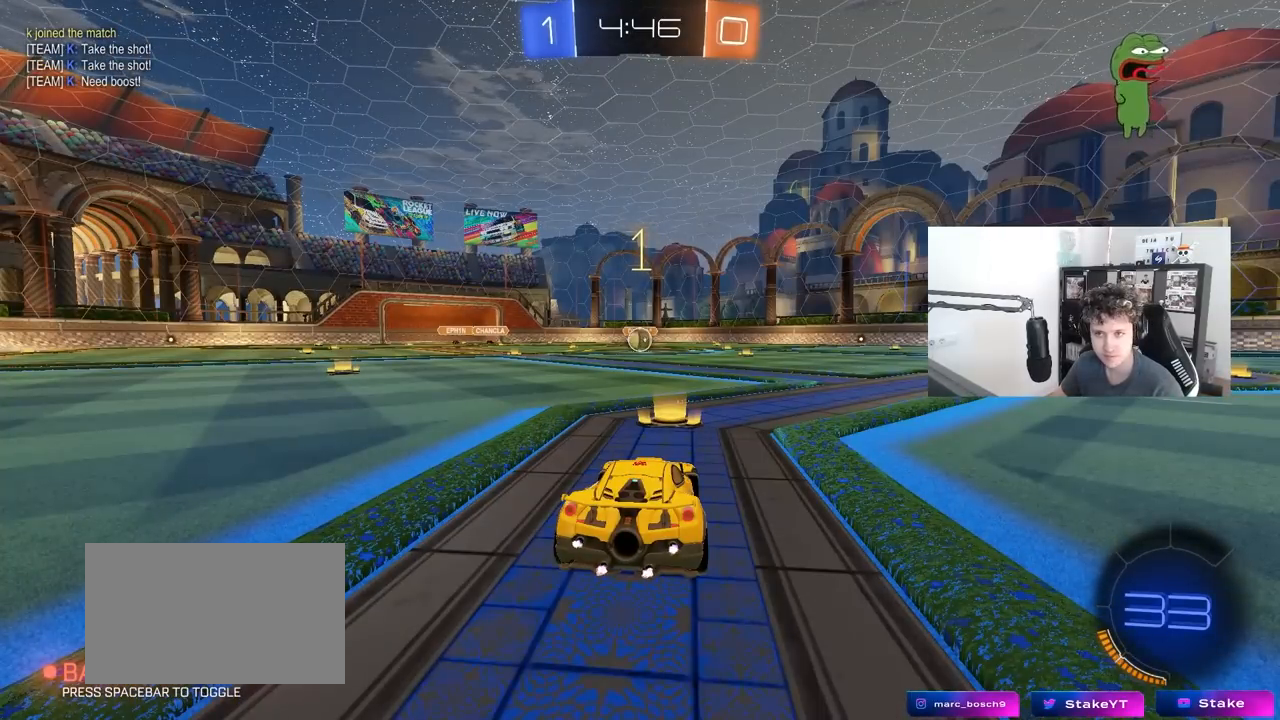
{"keys": ["d", "w"], "mouse": ["left", "right"], "mouse_move": "still", "events": [[483, "d", "down"], [483, "mouse_right", "down"]]}
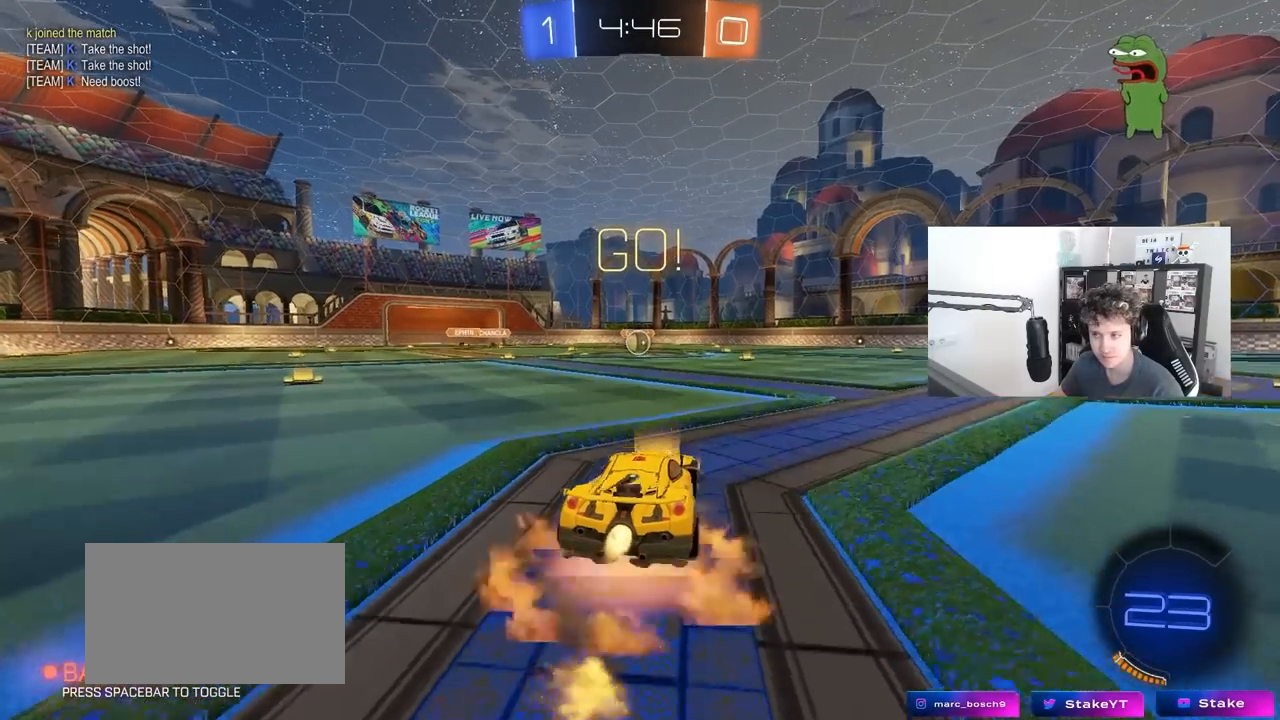
{"keys": ["a", "s", "shift"], "mouse": ["left"], "mouse_move": "still", "events": [[33, "d", "up"], [67, "a", "down"], [67, "mouse_right", "up"], [67, "shift", "down"], [117, "mouse_right", "down"], [167, "s", "down"], [167, "w", "up"], [267, "mouse_right", "up"]]}
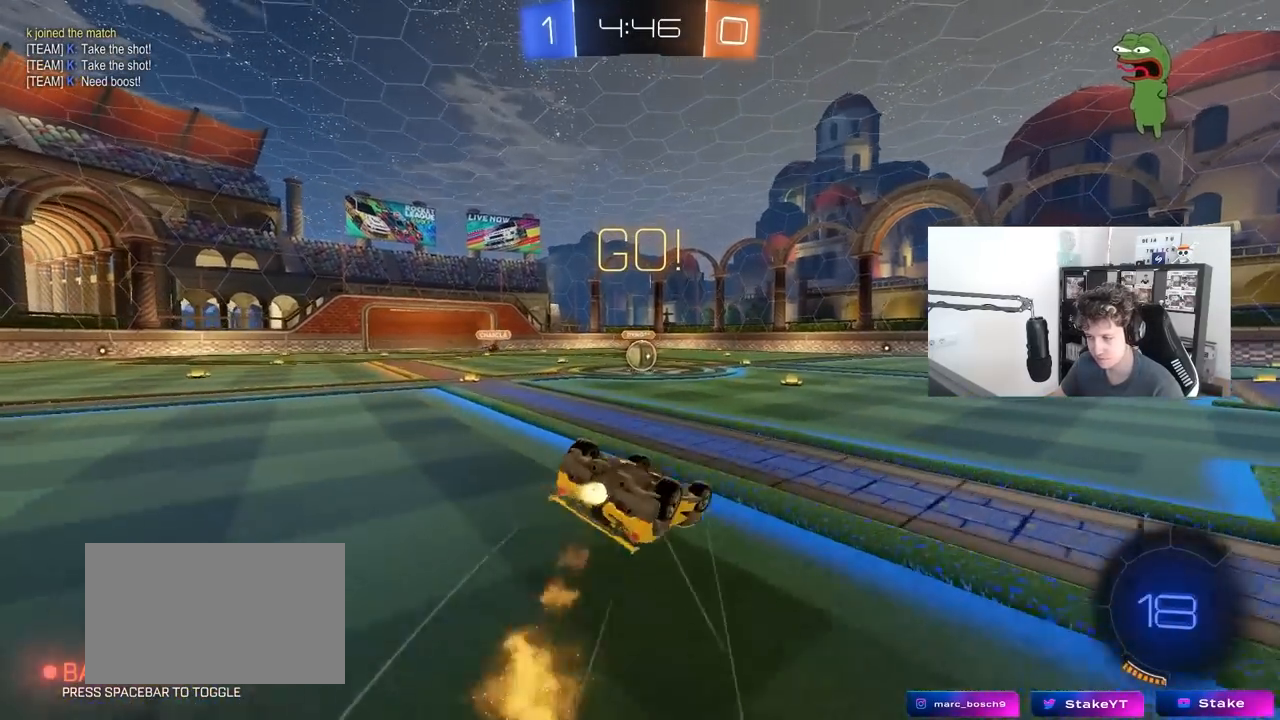
{"keys": [], "mouse": ["left"], "mouse_move": "still", "events": [[83, "s", "up"], [183, "s", "down"], [417, "s", "up"], [417, "shift", "up"], [467, "a", "up"]]}
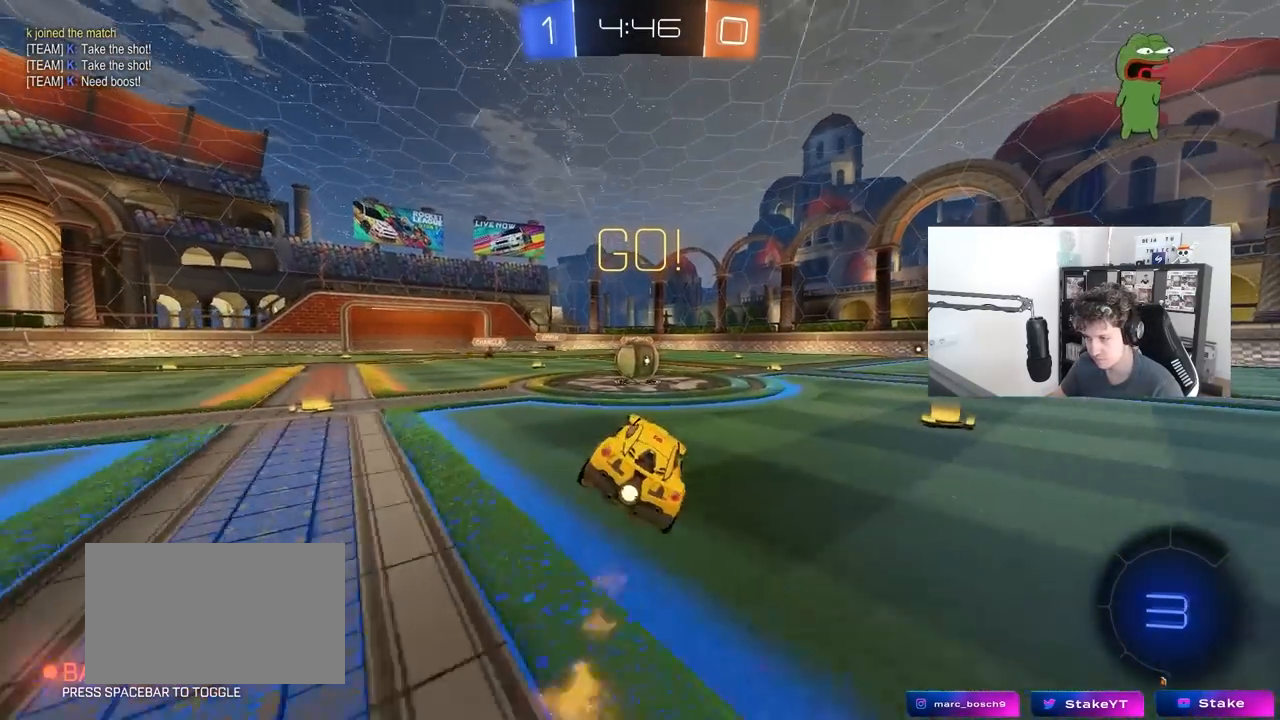
{"keys": ["a", "shift"], "mouse": ["left", "right"], "mouse_move": "still", "events": [[17, "mouse_left", "up"], [250, "d", "down"], [283, "mouse_left", "down"], [283, "mouse_right", "down"], [333, "d", "up"], [383, "a", "down"], [383, "shift", "down"], [433, "mouse_right", "up"], [483, "mouse_right", "down"]]}
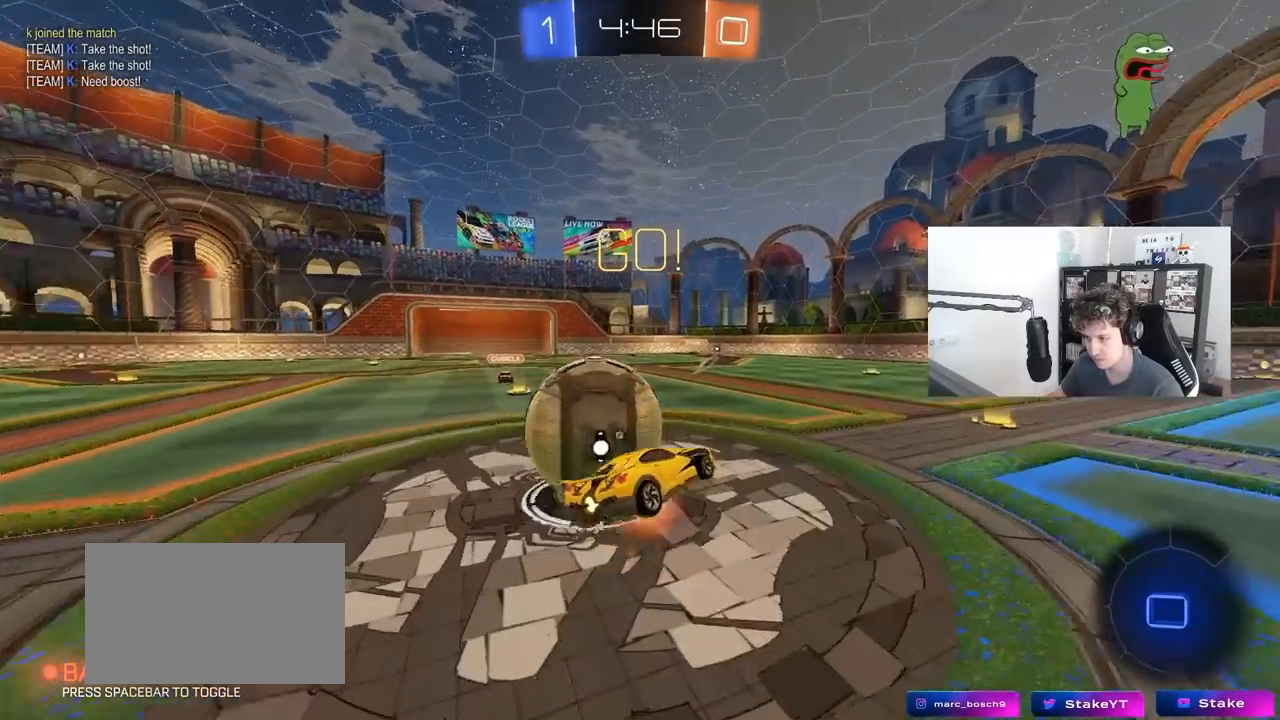
{"keys": ["a", "shift"], "mouse": [], "mouse_move": "still", "events": [[33, "space", "down"], [150, "mouse_left", "up"], [167, "space", "up"], [217, "mouse_right", "up"], [400, "space", "down"], [500, "space", "up"]]}
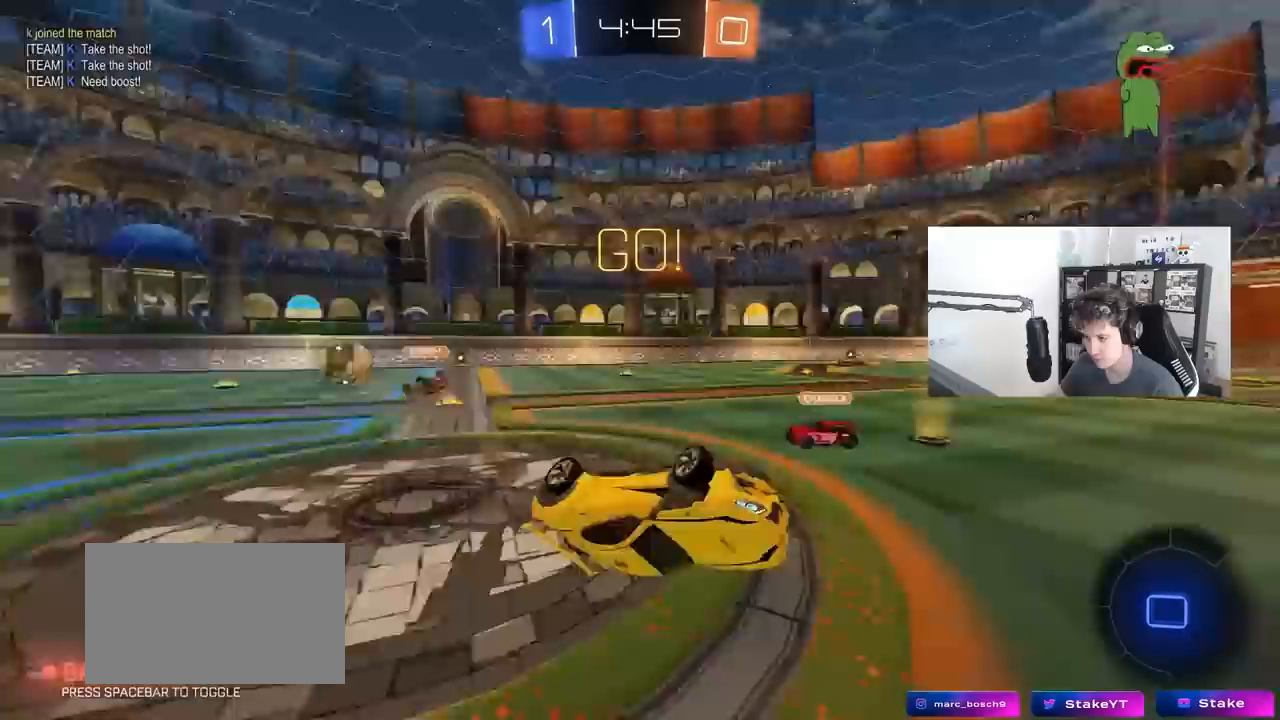
{"keys": ["d"], "mouse": [], "mouse_move": "still", "events": [[183, "w", "down"], [233, "shift", "up"], [317, "a", "up"], [417, "w", "up"], [467, "d", "down"]]}
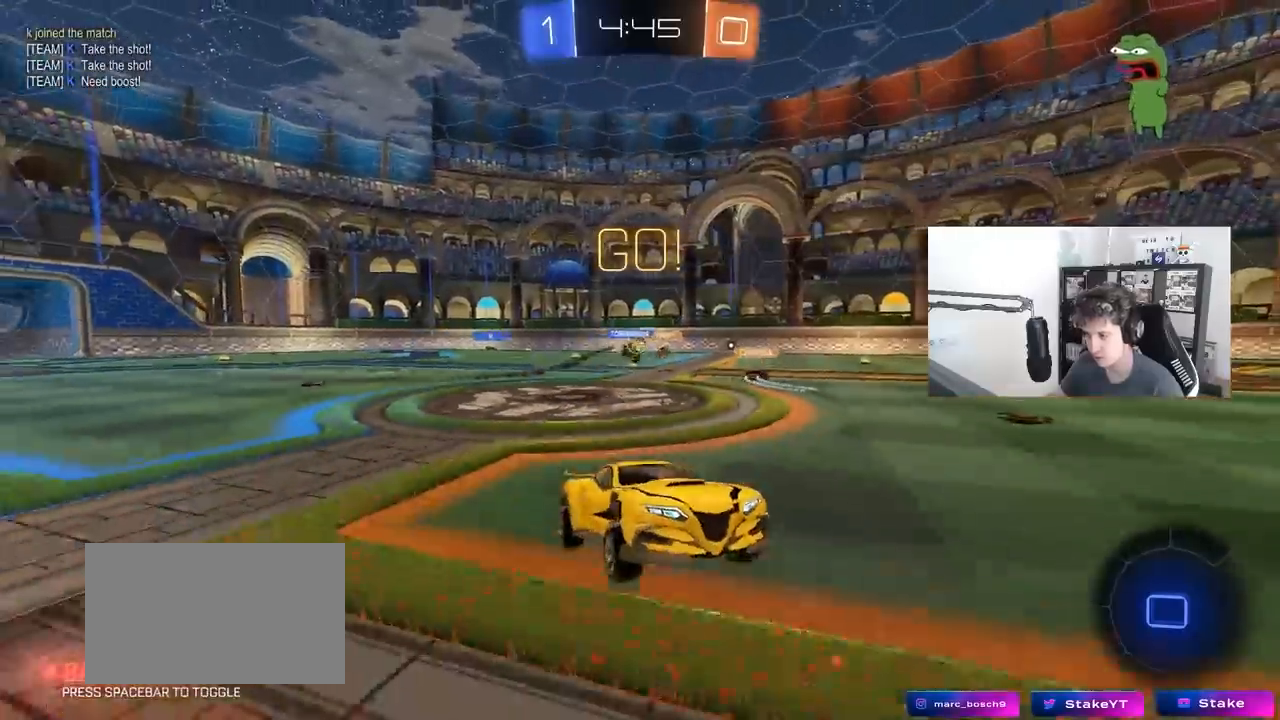
{"keys": ["d", "w"], "mouse": [], "mouse_move": "still", "events": [[100, "w", "down"]]}